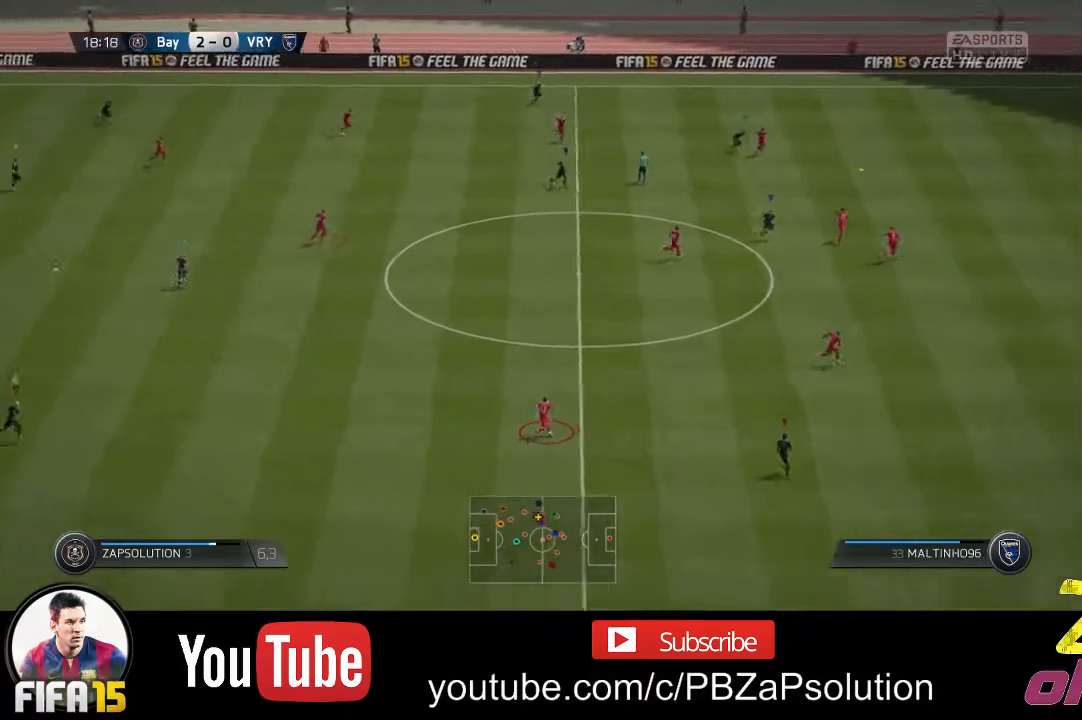
Gameplay with a controller (Xbox layout); each line is a JSON object with the inputs held at the frame after it. "events" lists button and stick changes between this image and that frame as [ms after this image, input, new state], when the widget could be followed in between. Not read: L3 R3.
{"buttons": ["R2"], "left_stick": "up-right", "right_stick": "center", "events": []}
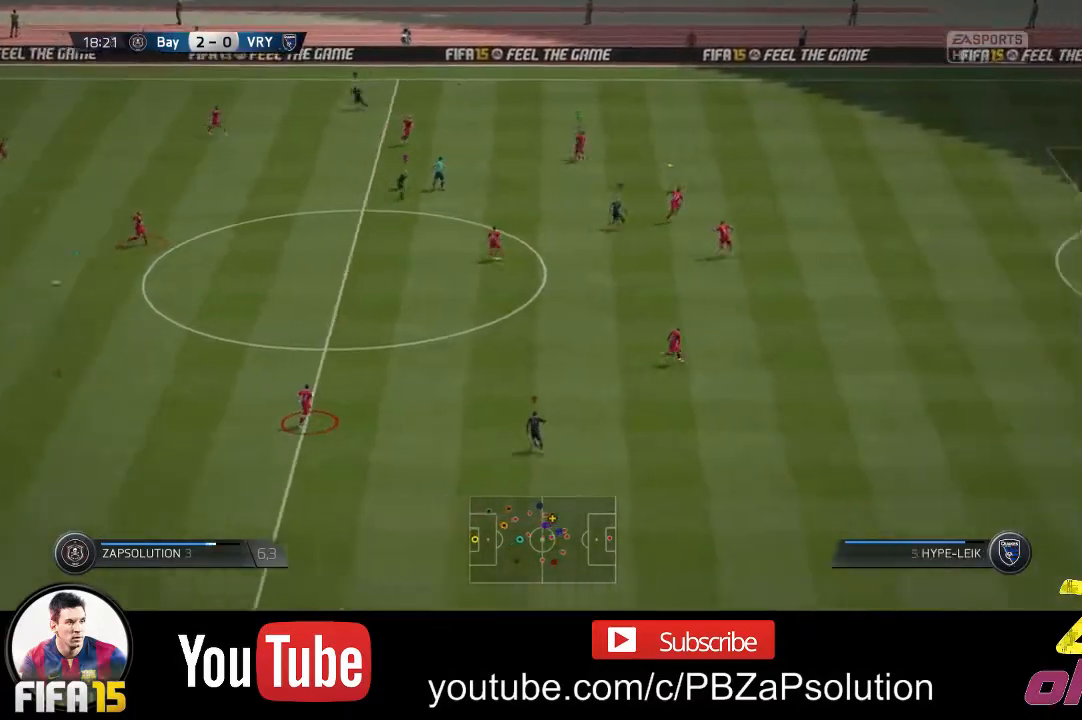
{"buttons": [], "left_stick": "up-right", "right_stick": "center", "events": [[117, "R2", "up"]]}
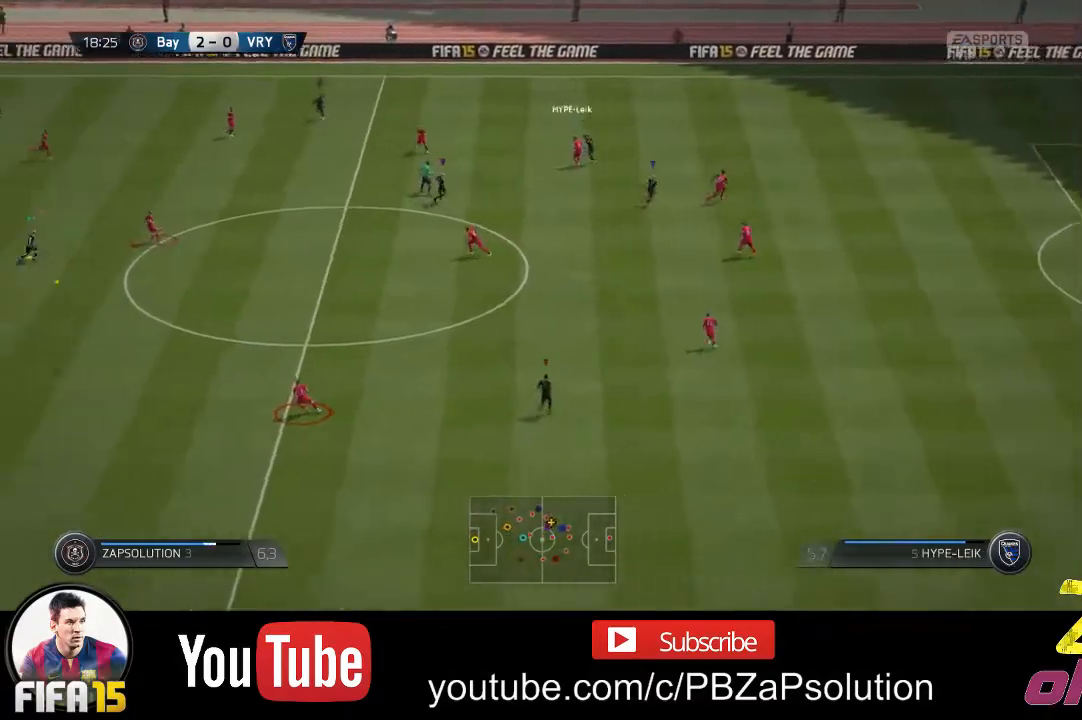
{"buttons": [], "left_stick": "up", "right_stick": "center", "events": [[50, "left_stick", "center"], [467, "left_stick", "up"]]}
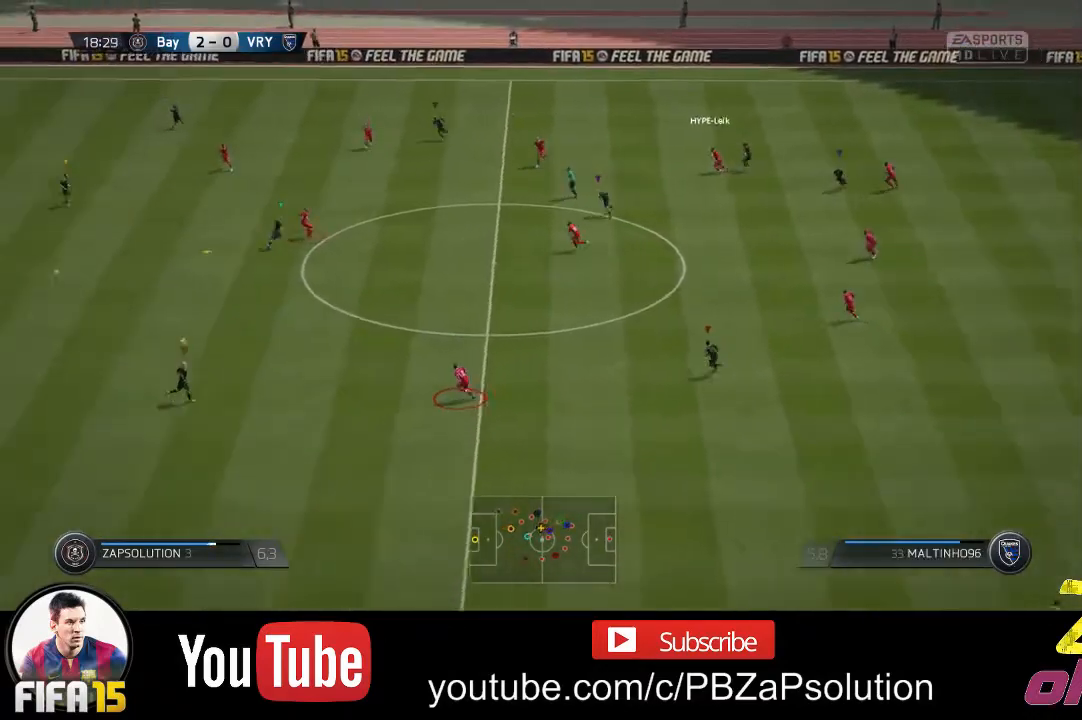
{"buttons": ["R2"], "left_stick": "up-left", "right_stick": "center", "events": [[33, "left_stick", "up-left"], [133, "R2", "down"]]}
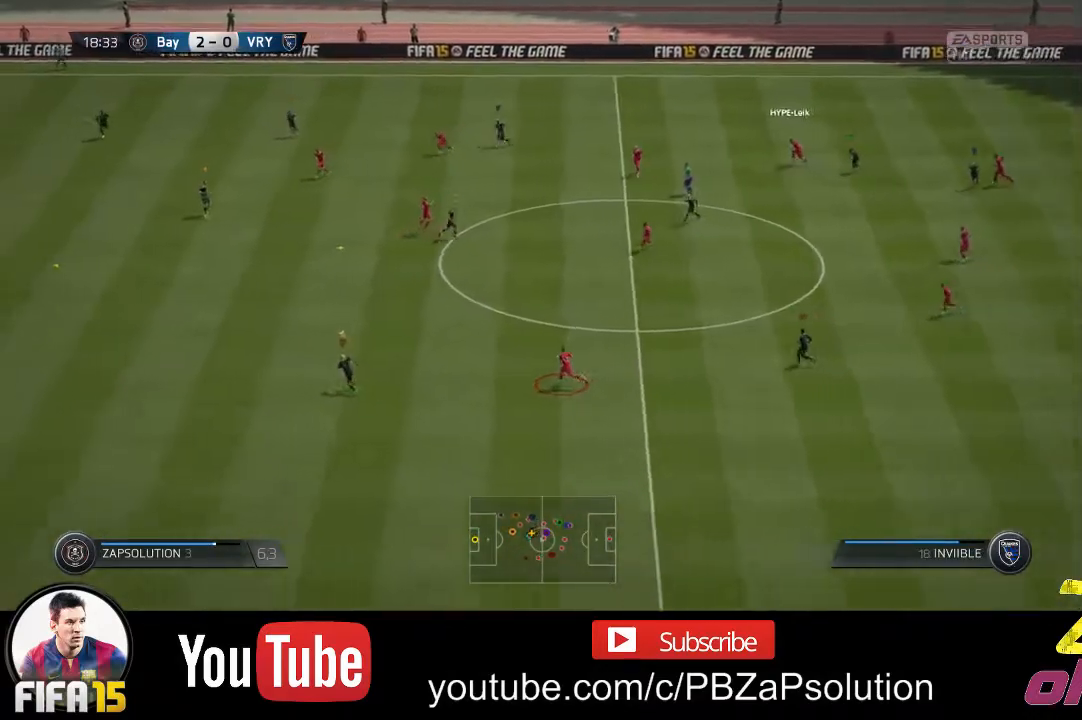
{"buttons": ["R2"], "left_stick": "up-left", "right_stick": "center", "events": []}
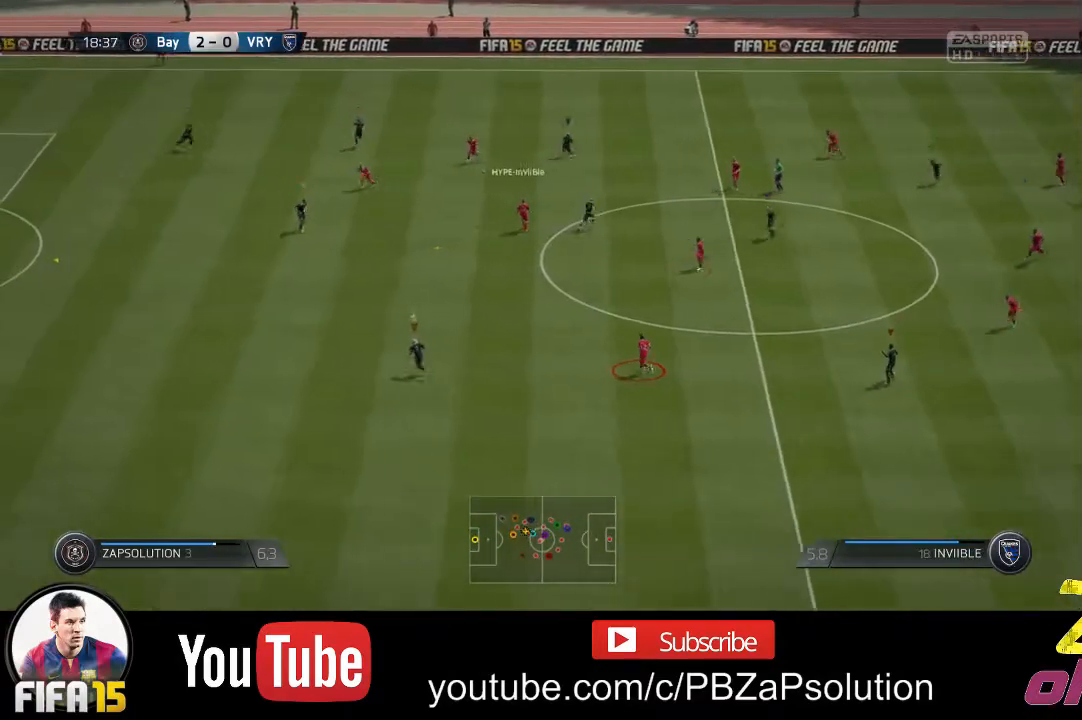
{"buttons": ["R2"], "left_stick": "up-left", "right_stick": "center", "events": []}
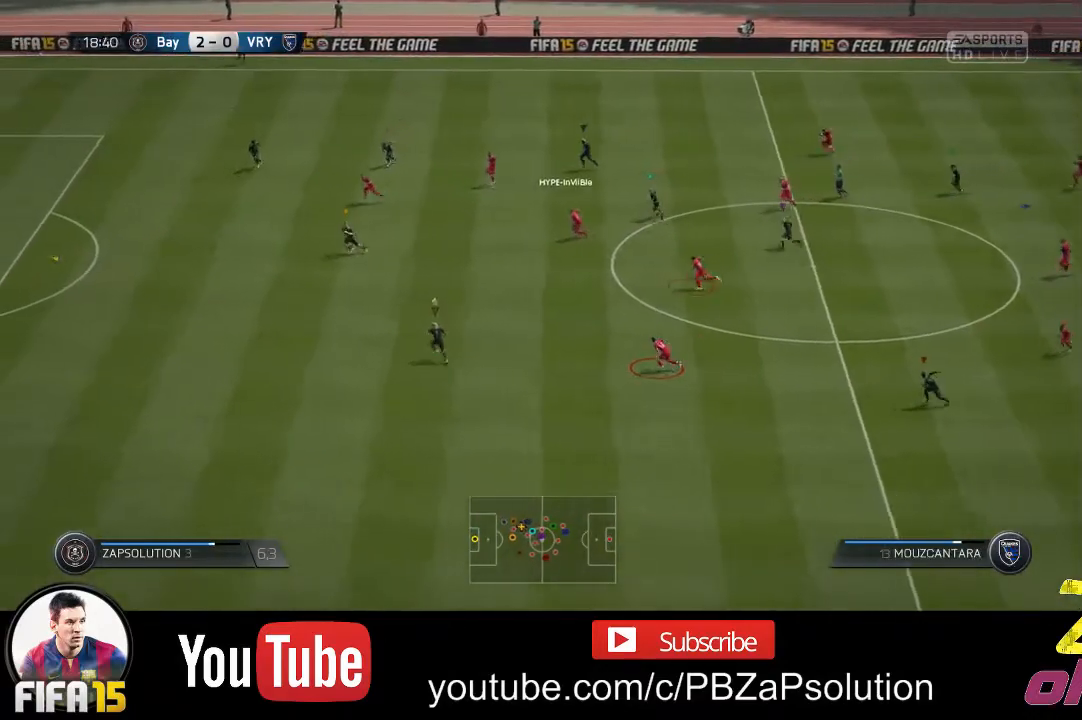
{"buttons": ["R2"], "left_stick": "up-left", "right_stick": "center", "events": []}
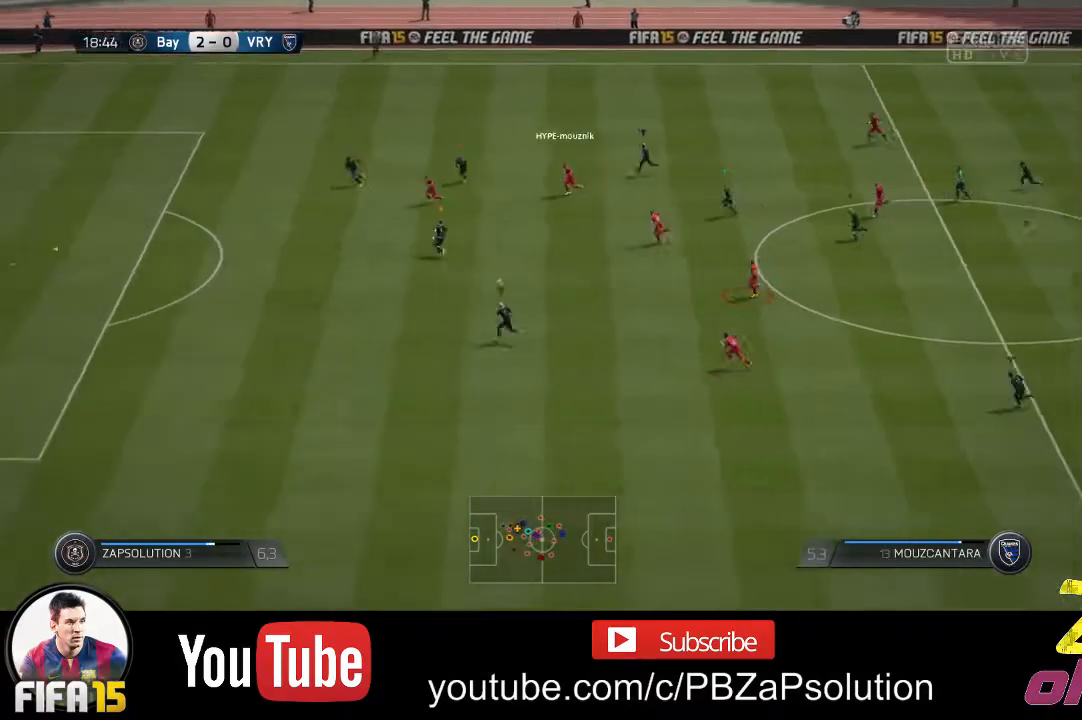
{"buttons": ["R2"], "left_stick": "up-left", "right_stick": "center", "events": []}
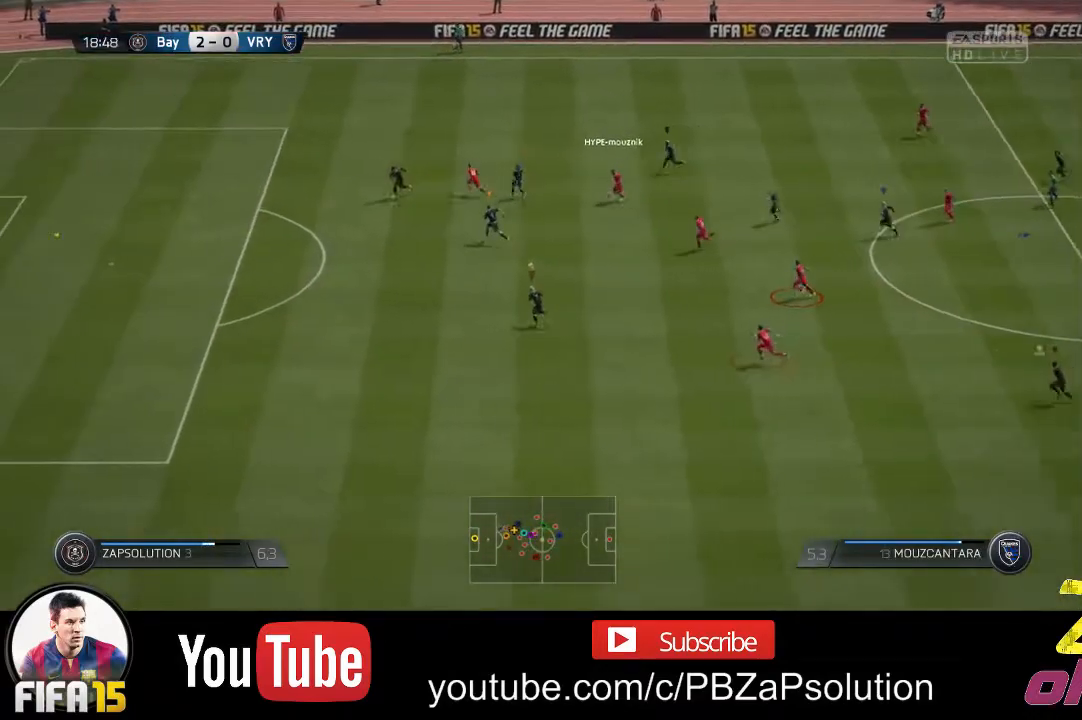
{"buttons": ["R2"], "left_stick": "up-left", "right_stick": "center", "events": []}
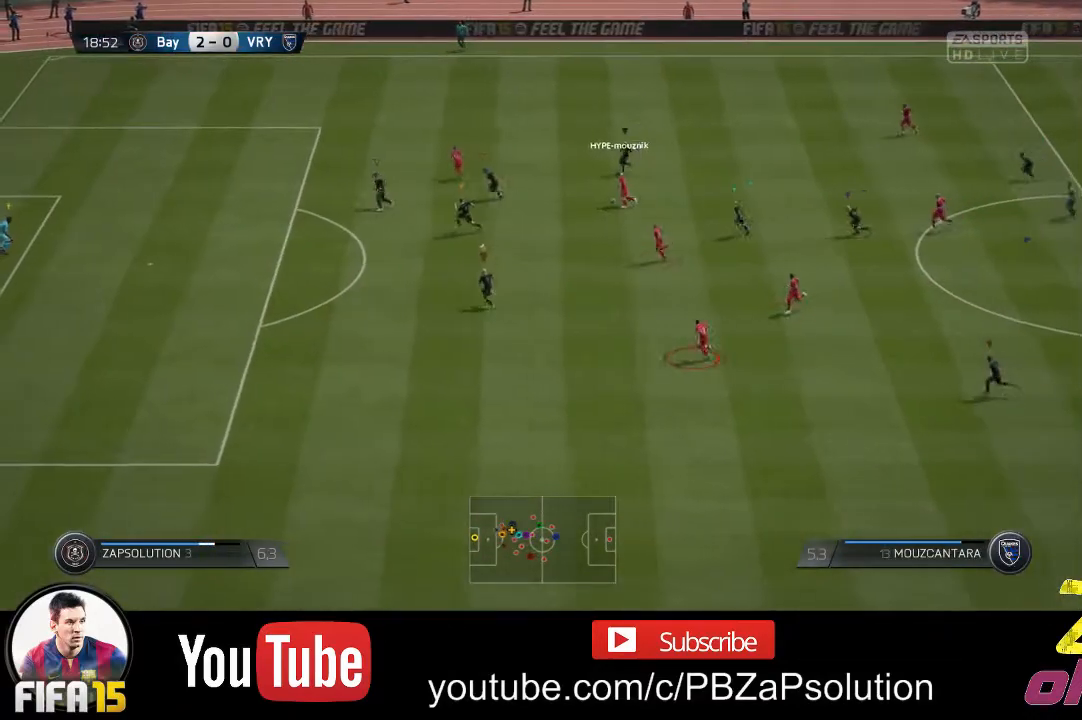
{"buttons": [], "left_stick": "up-left", "right_stick": "center", "events": [[117, "R2", "up"], [217, "R2", "down"], [400, "R2", "up"]]}
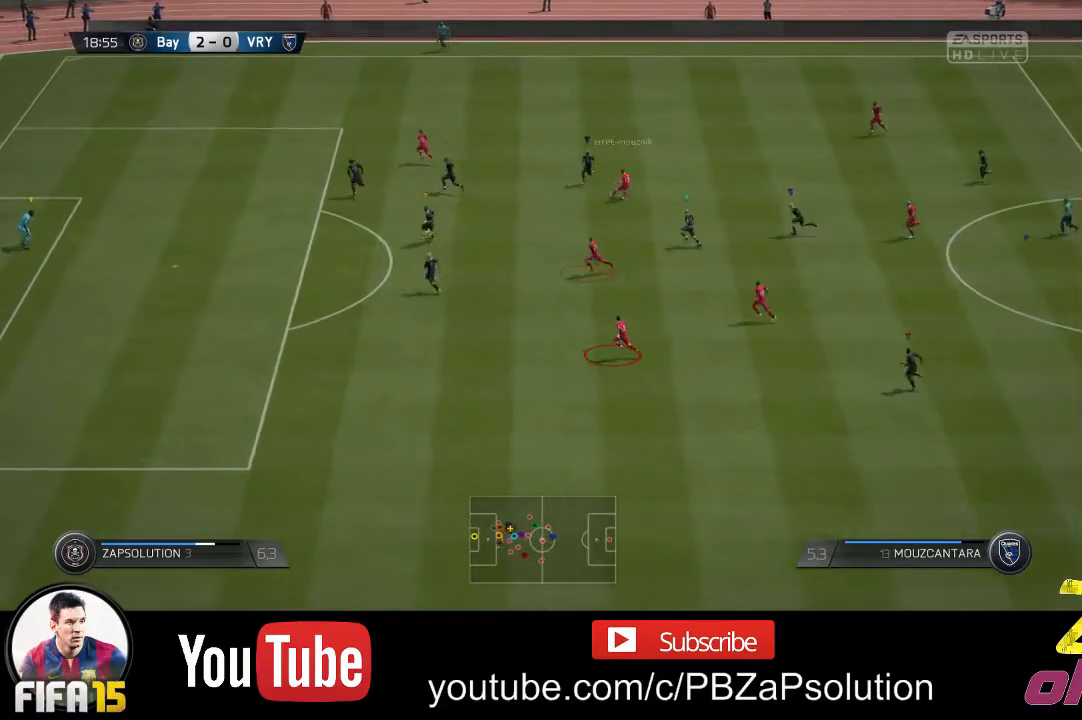
{"buttons": [], "left_stick": "center", "right_stick": "center"}
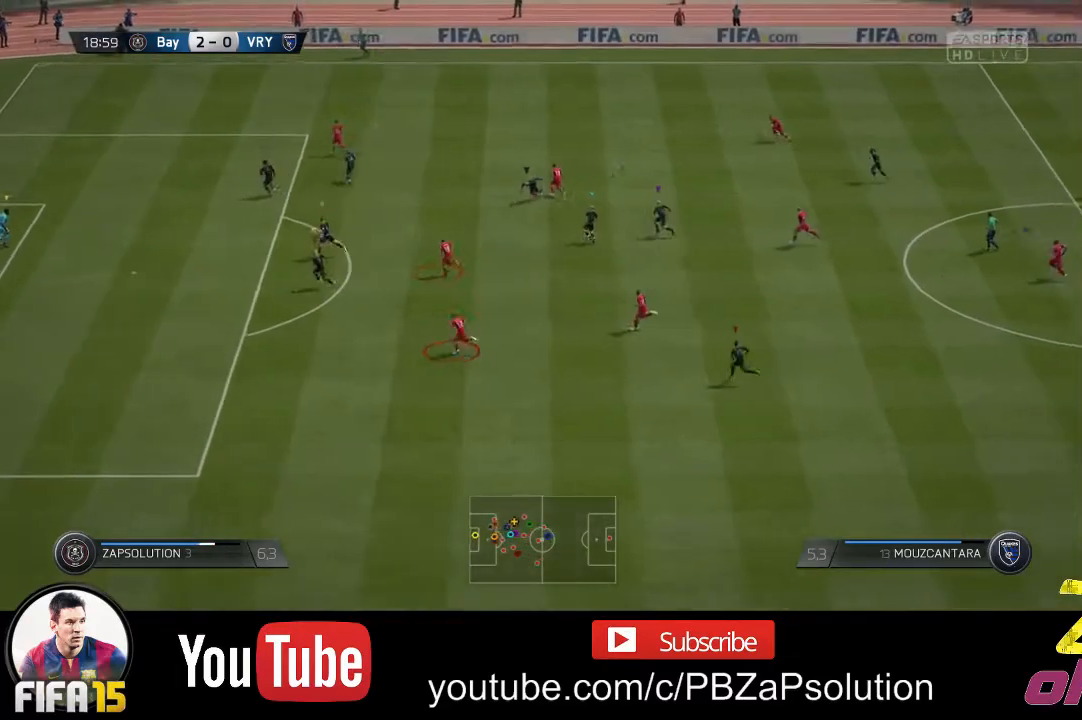
{"buttons": [], "left_stick": "down-right", "right_stick": "center", "events": [[150, "left_stick", "down-right"]]}
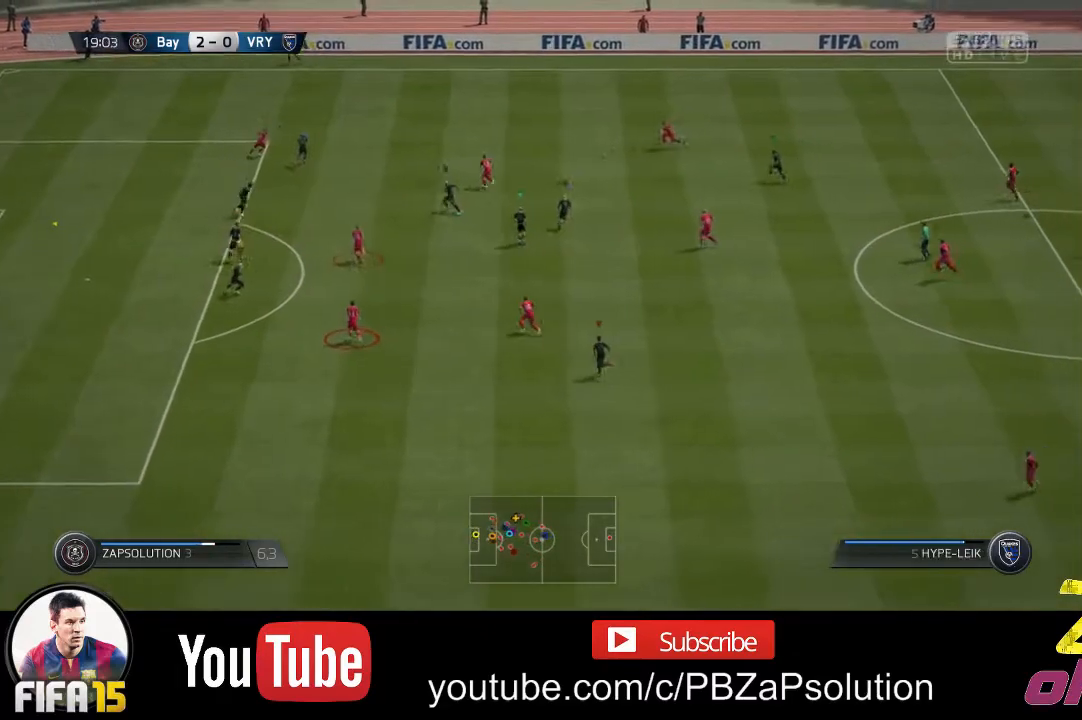
{"buttons": [], "left_stick": "up-right", "right_stick": "center", "events": [[283, "left_stick", "up-right"]]}
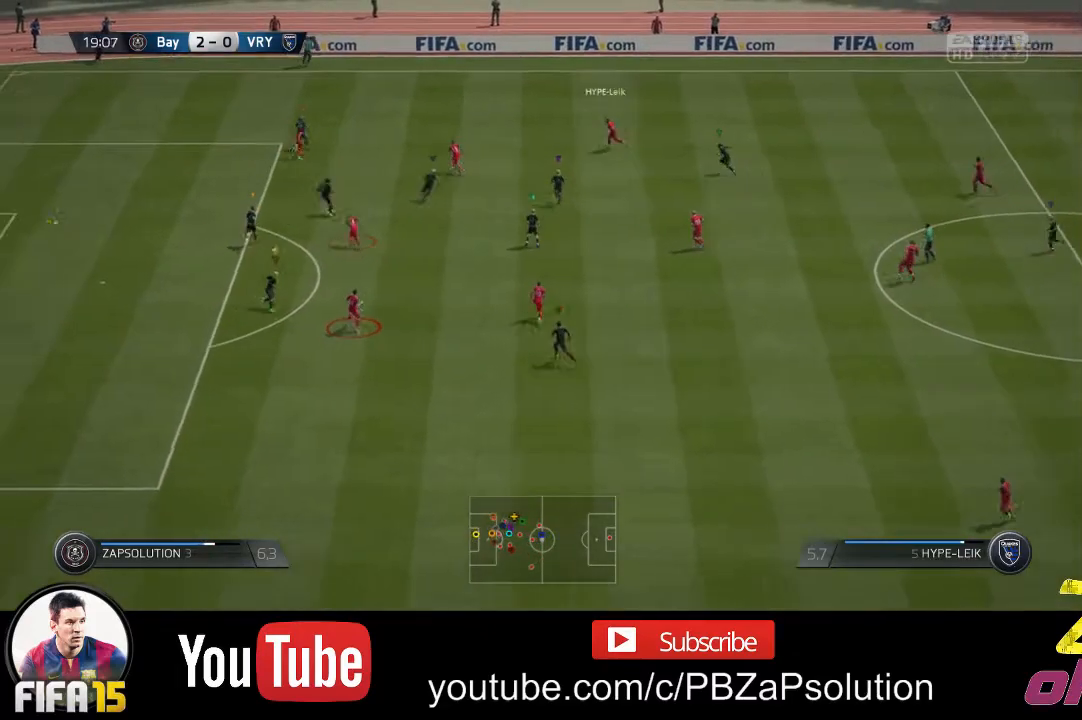
{"buttons": [], "left_stick": "up-left", "right_stick": "center", "events": [[117, "left_stick", "up"], [250, "R2", "down"], [283, "left_stick", "up-left"], [450, "R2", "up"]]}
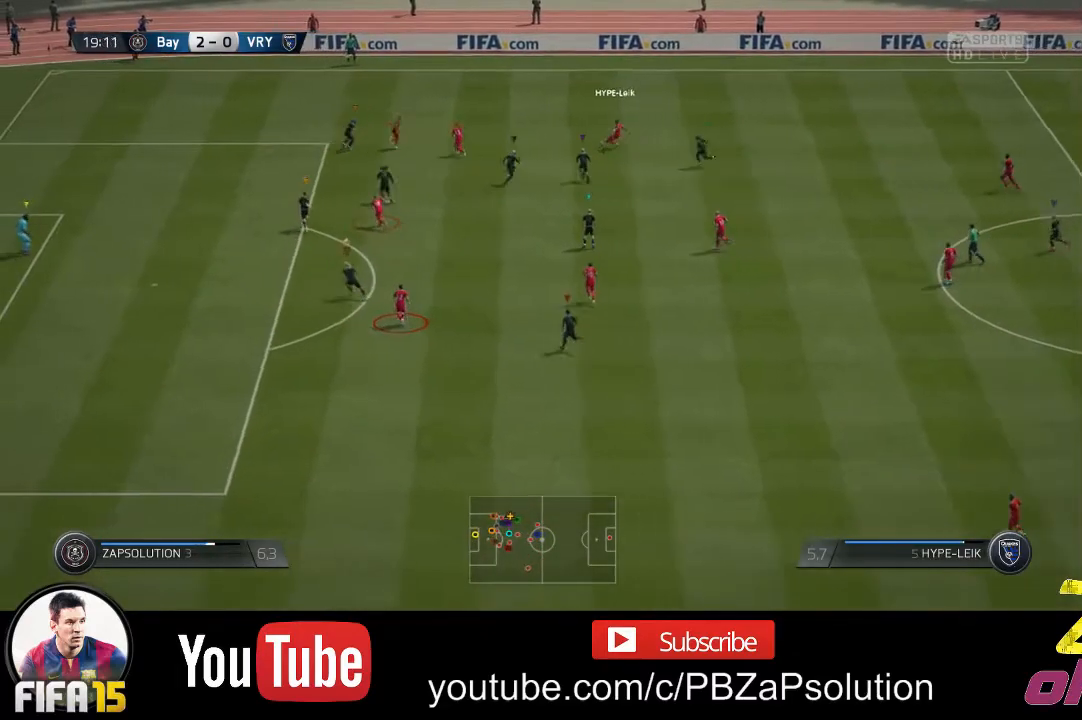
{"buttons": ["R2"], "left_stick": "up-left", "right_stick": "center", "events": [[367, "R2", "down"]]}
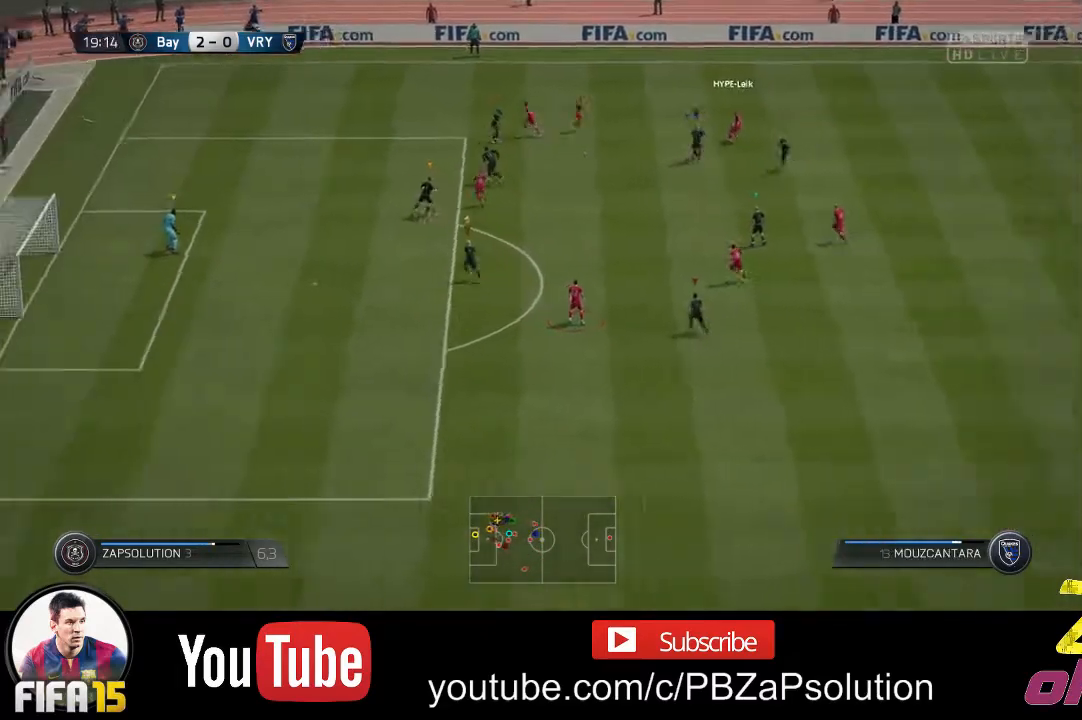
{"buttons": [], "left_stick": "up-left", "right_stick": "center", "events": [[350, "R2", "up"]]}
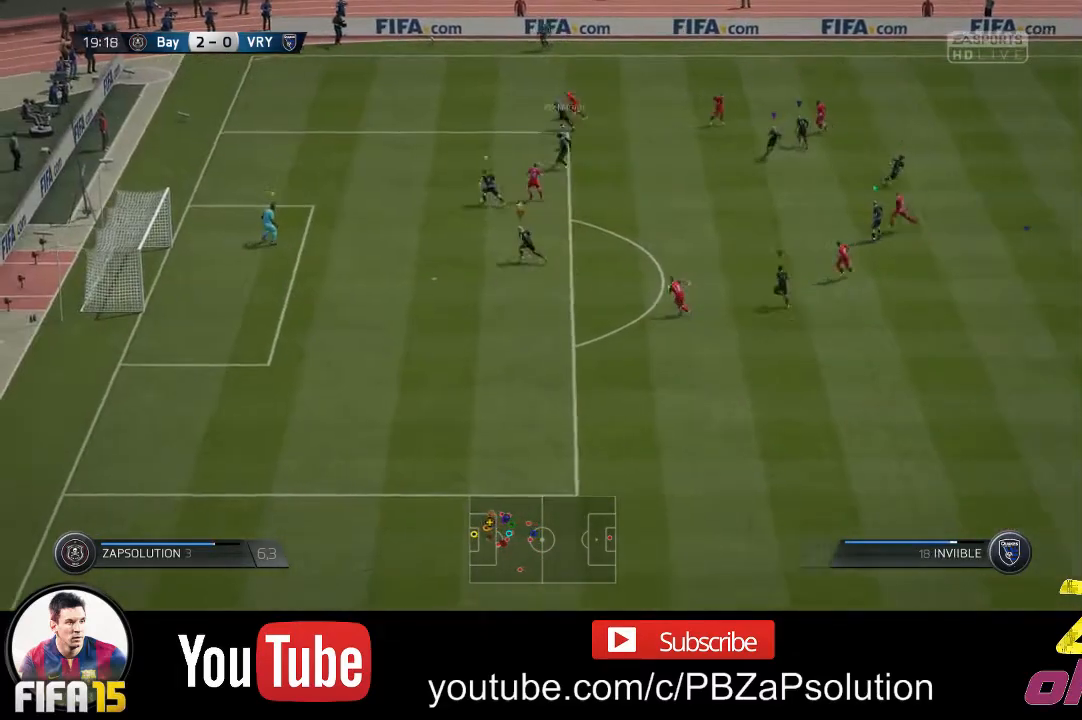
{"buttons": [], "left_stick": "down-left", "right_stick": "center", "events": [[67, "left_stick", "center"], [467, "left_stick", "down-left"]]}
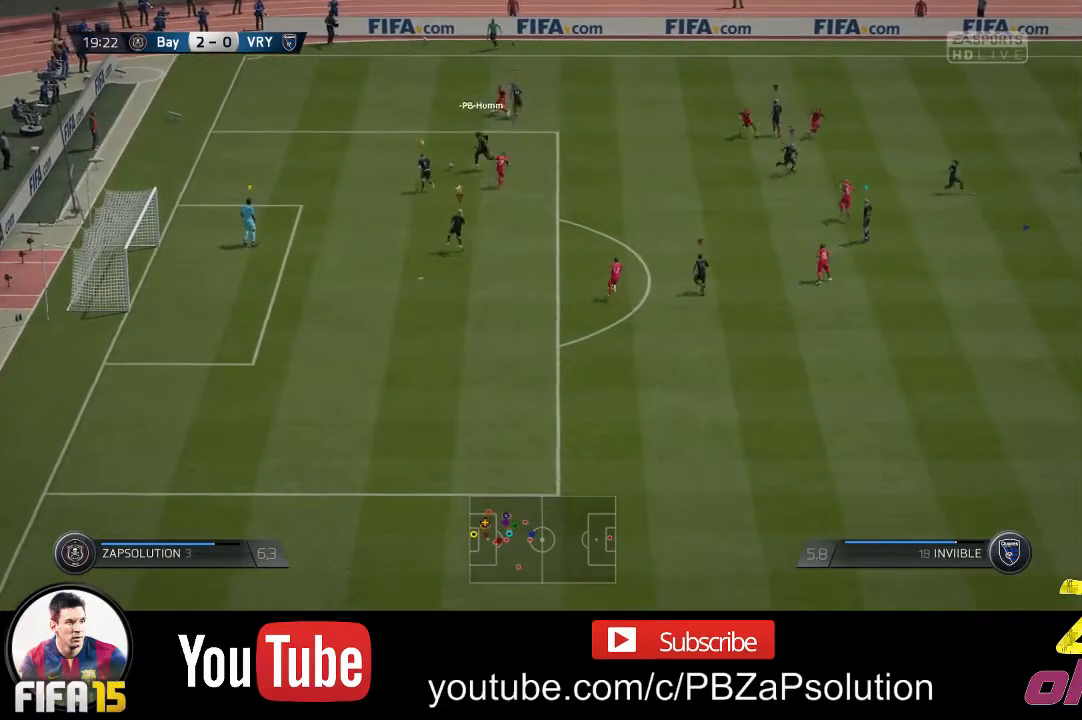
{"buttons": [], "left_stick": "down-left", "right_stick": "center", "events": []}
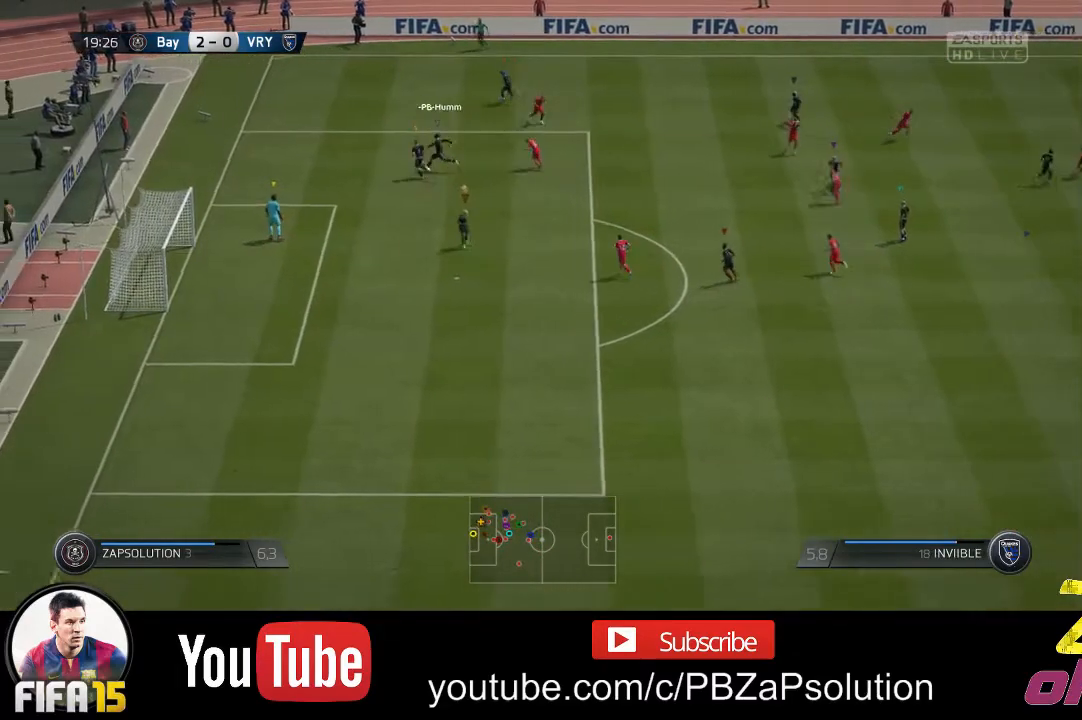
{"buttons": [], "left_stick": "down-left", "right_stick": "center", "events": []}
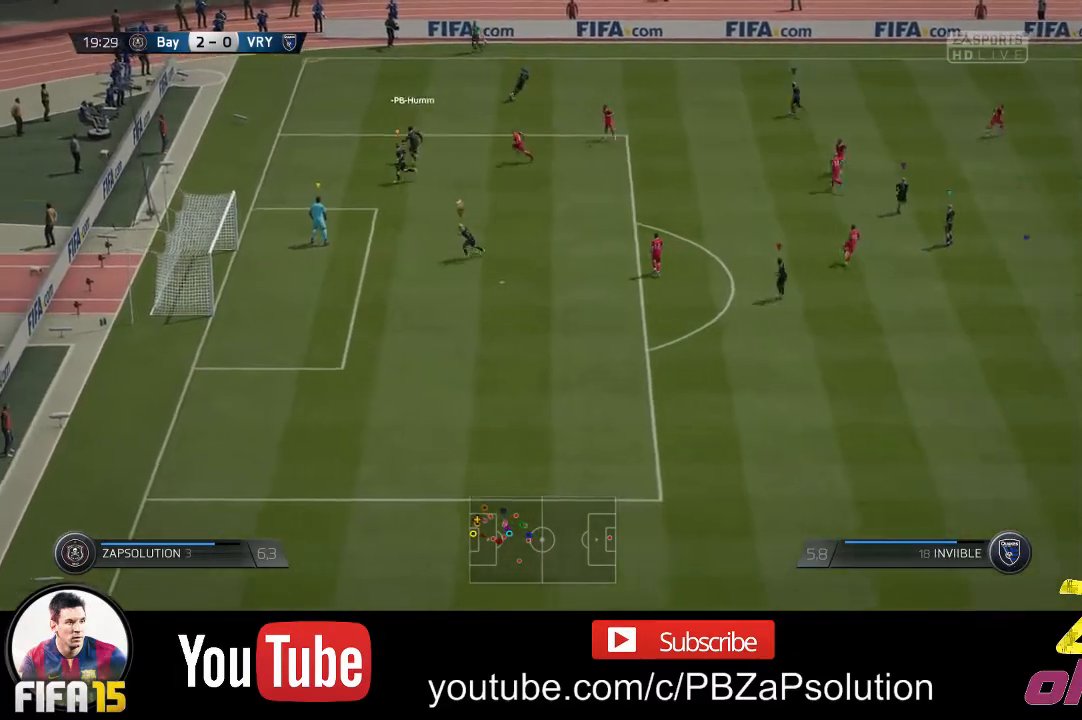
{"buttons": [], "left_stick": "center", "right_stick": "center", "events": [[17, "left_stick", "center"]]}
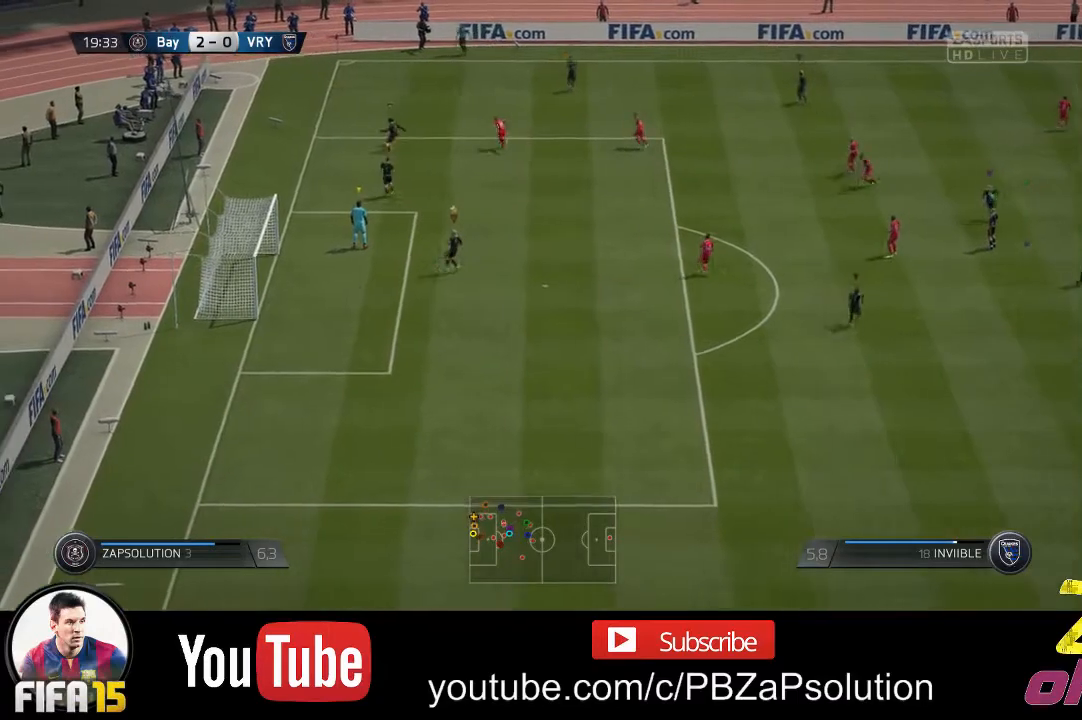
{"buttons": [], "left_stick": "center", "right_stick": "center", "events": []}
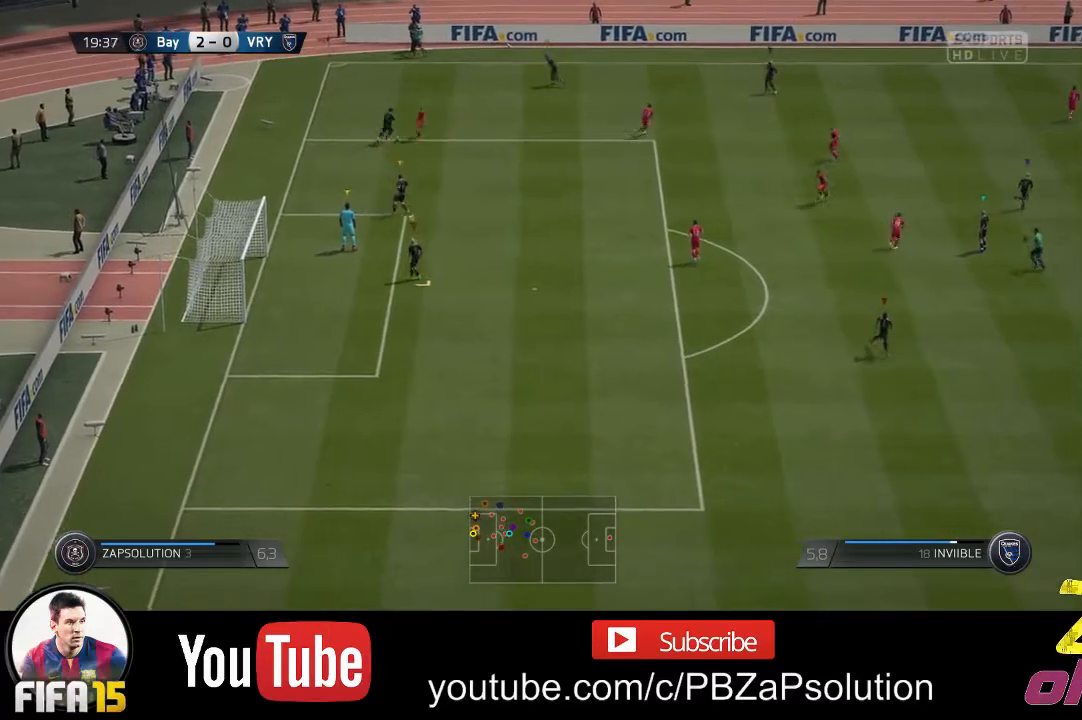
{"buttons": [], "left_stick": "left", "right_stick": "center", "events": [[400, "left_stick", "left"]]}
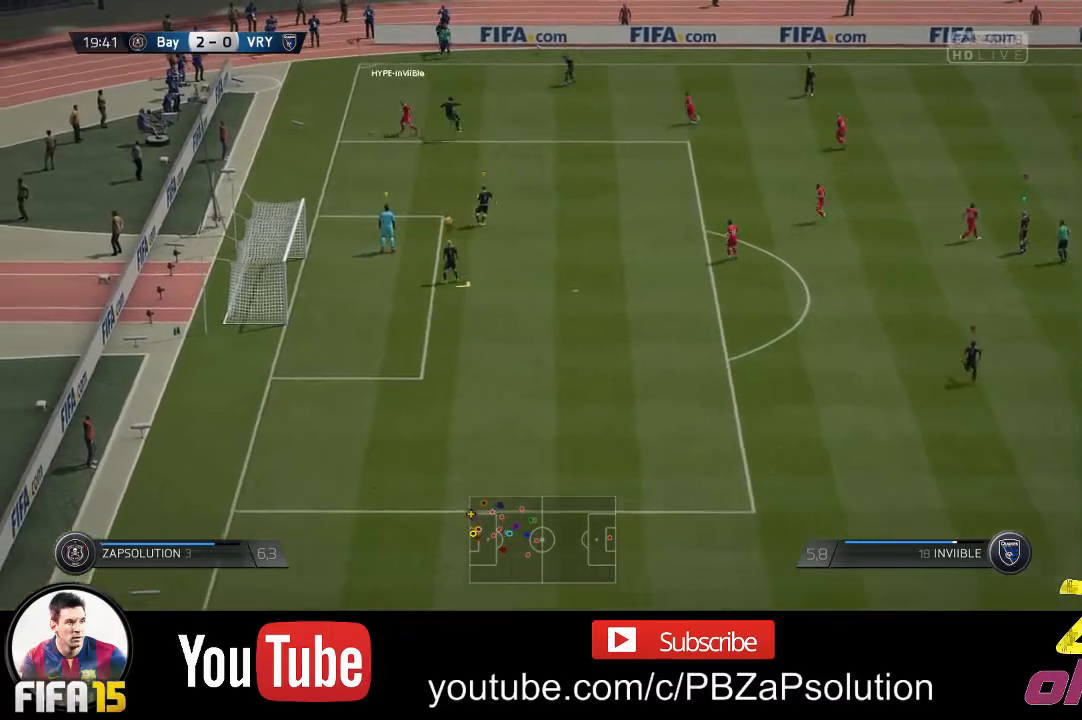
{"buttons": [], "left_stick": "center", "right_stick": "center", "events": [[67, "left_stick", "center"]]}
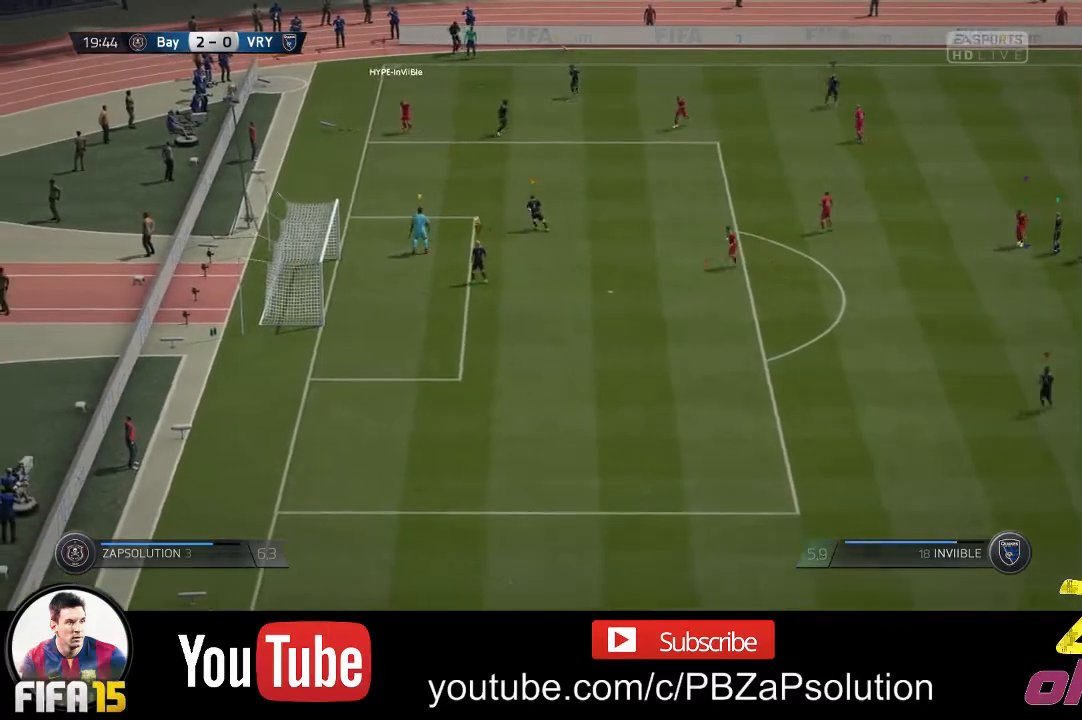
{"buttons": [], "left_stick": "center", "right_stick": "center", "events": []}
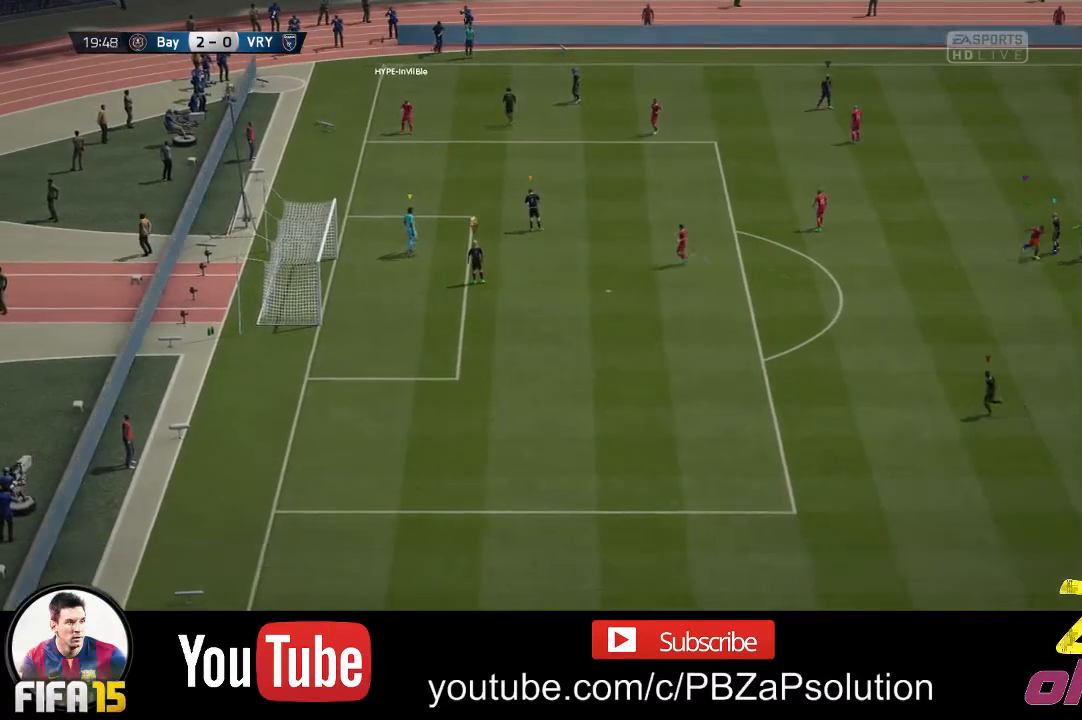
{"buttons": [], "left_stick": "center", "right_stick": "center", "events": []}
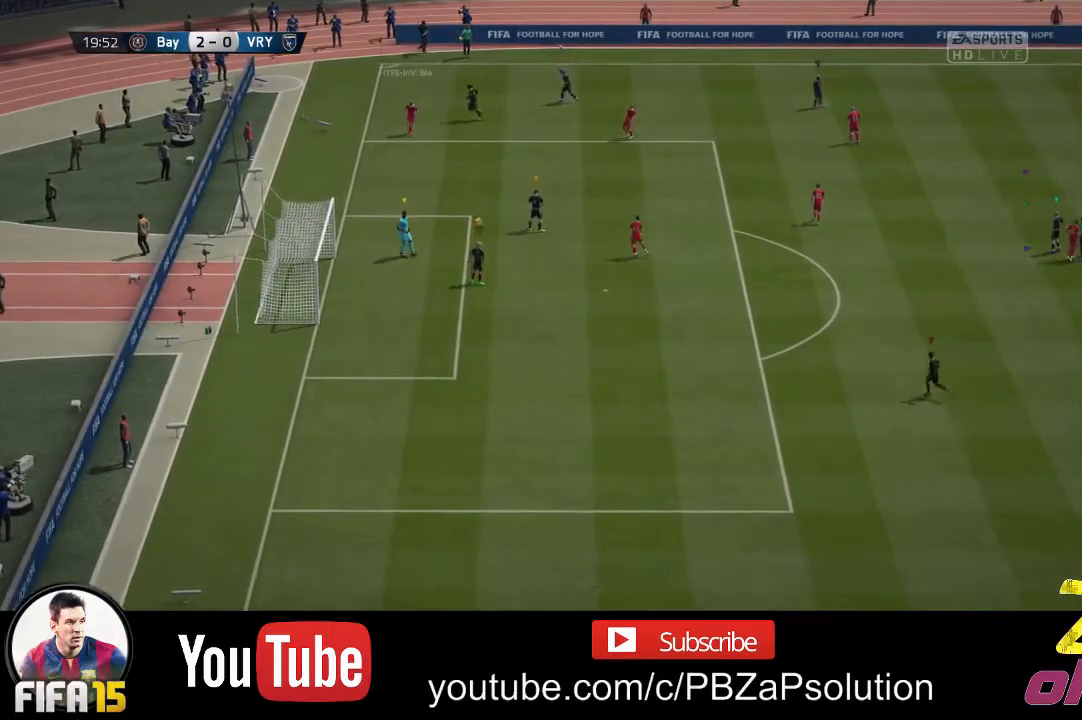
{"buttons": [], "left_stick": "center", "right_stick": "center", "events": []}
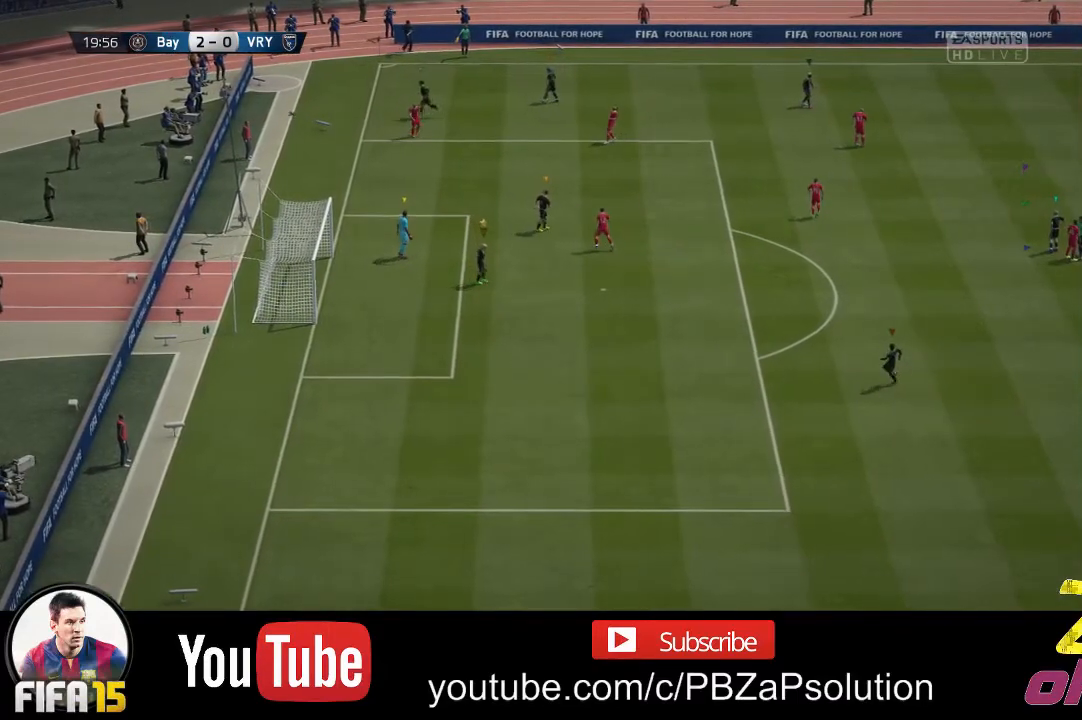
{"buttons": [], "left_stick": "center", "right_stick": "center", "events": []}
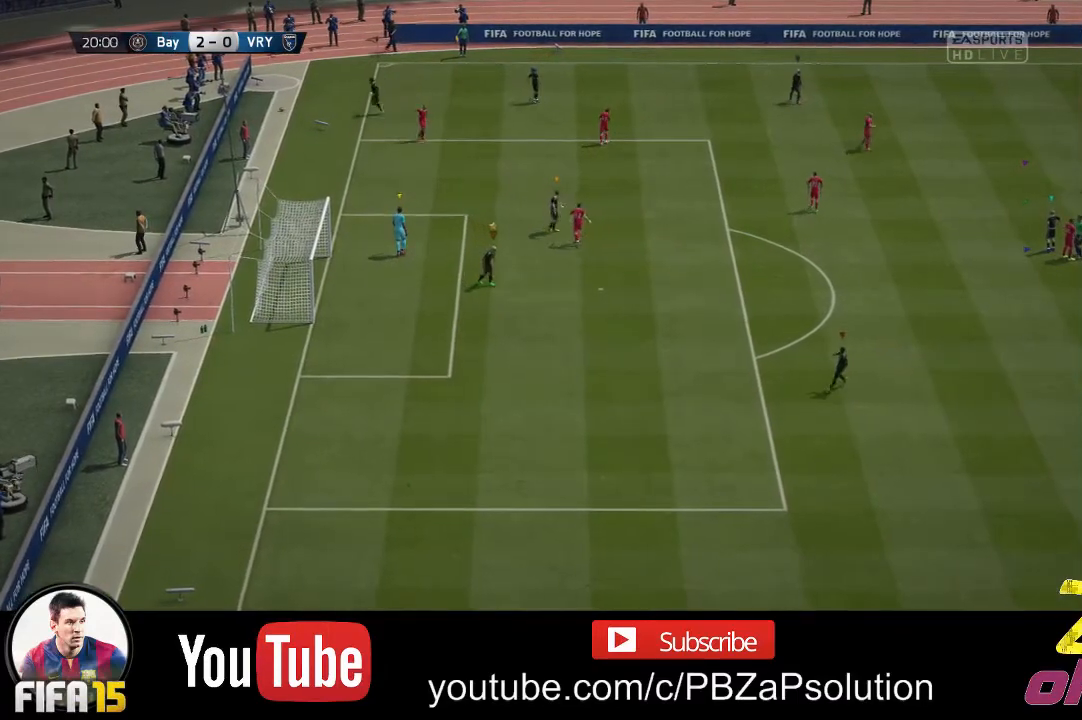
{"buttons": [], "left_stick": "center", "right_stick": "center", "events": []}
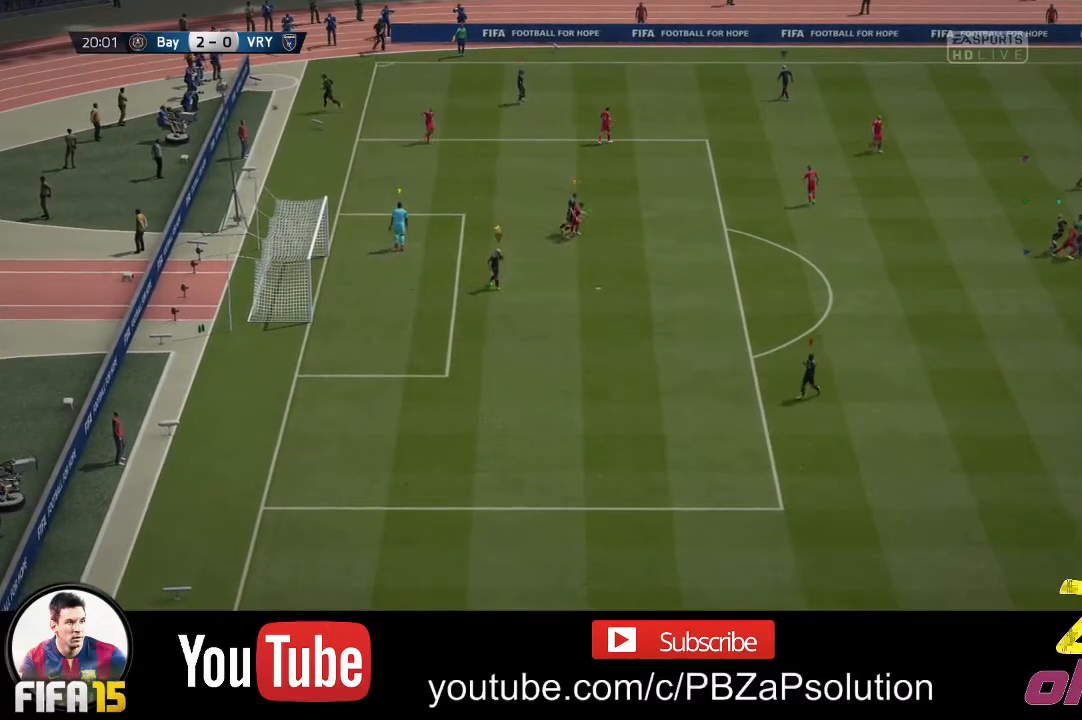
{"buttons": [], "left_stick": "center", "right_stick": "center", "events": []}